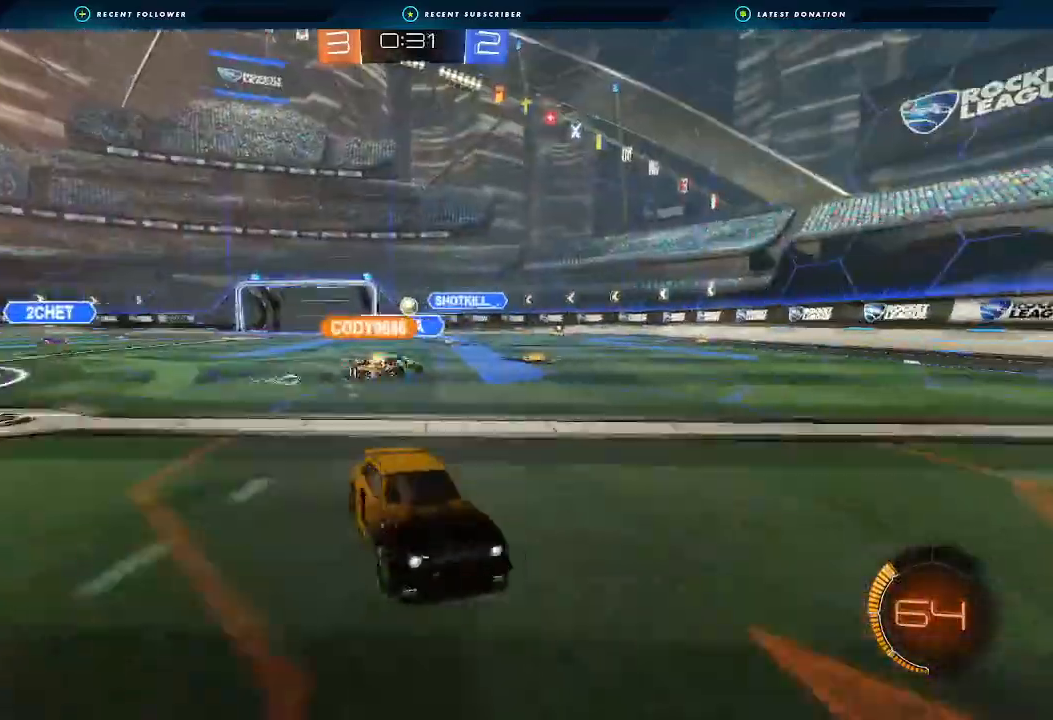
Gameplay with a controller (Xbox layout); each line is a JSON object with the inputs held at the frame after it. "events" lists button and stick changes between this image and that frame as [ms after this image, input, new state], when the widget could be followed in between. Not read: R3.
{"buttons": ["R2"], "left_stick": "left", "right_stick": "center", "events": [[100, "B", "down"], [100, "left_stick", "center"], [200, "B", "up"], [267, "L1", "down"], [267, "left_stick", "left"], [433, "L1", "up"]]}
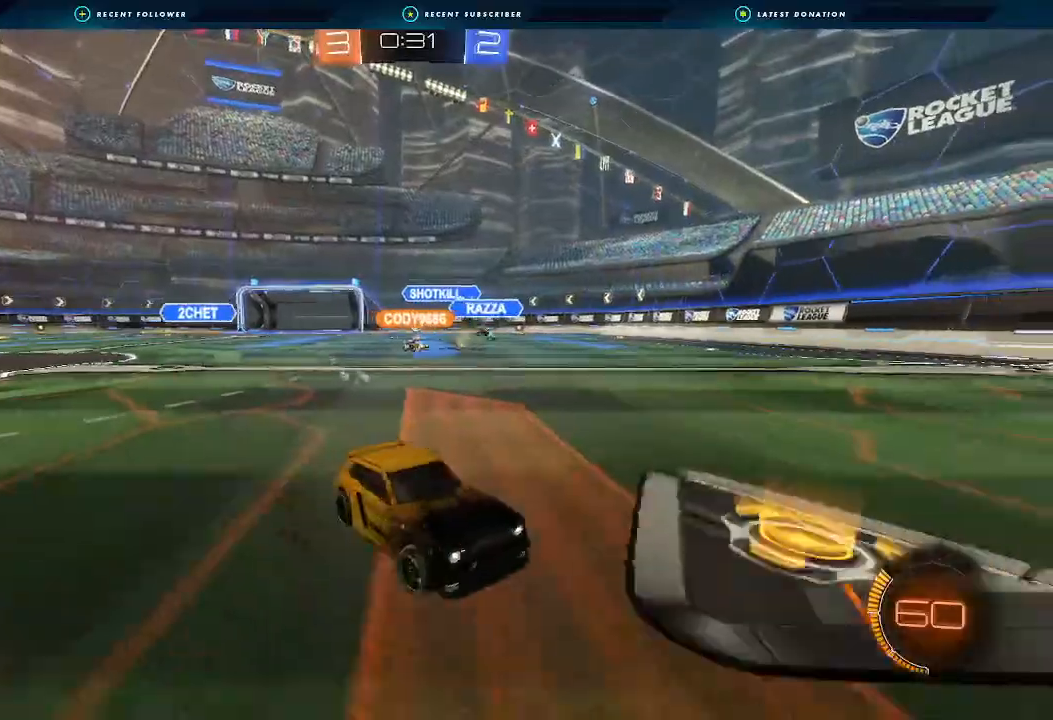
{"buttons": ["R2"], "left_stick": "left", "right_stick": "center", "events": [[67, "L1", "down"], [133, "L1", "up"]]}
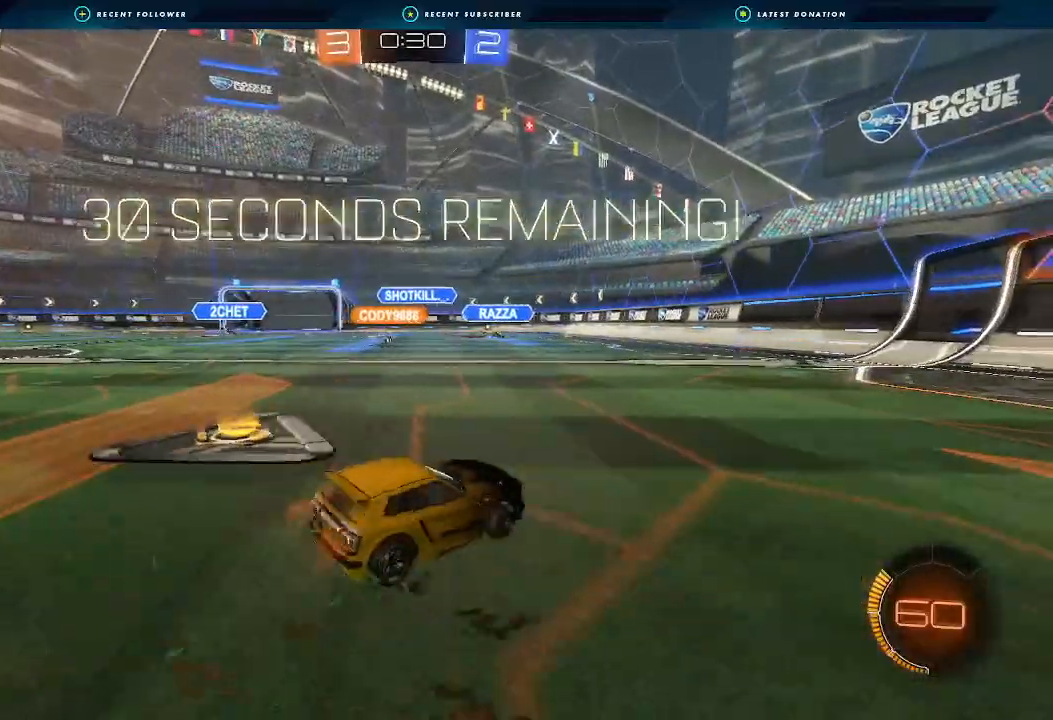
{"buttons": ["R2"], "left_stick": "center", "right_stick": "center", "events": [[167, "left_stick", "right"], [400, "left_stick", "center"]]}
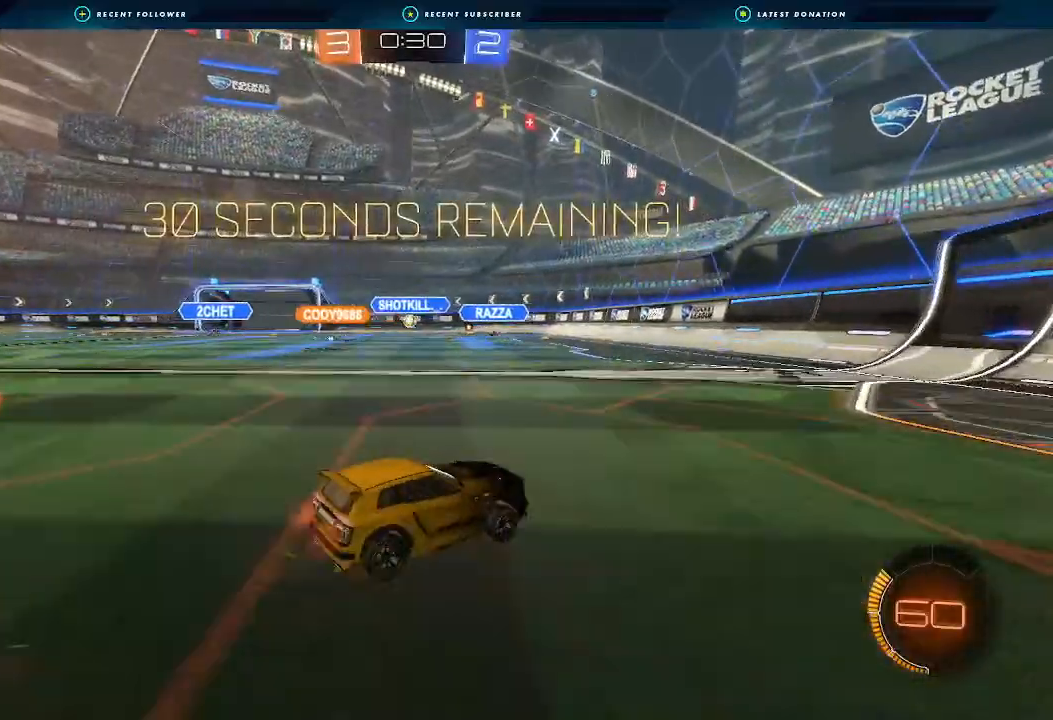
{"buttons": ["R2"], "left_stick": "left", "right_stick": "center", "events": [[500, "left_stick", "left"]]}
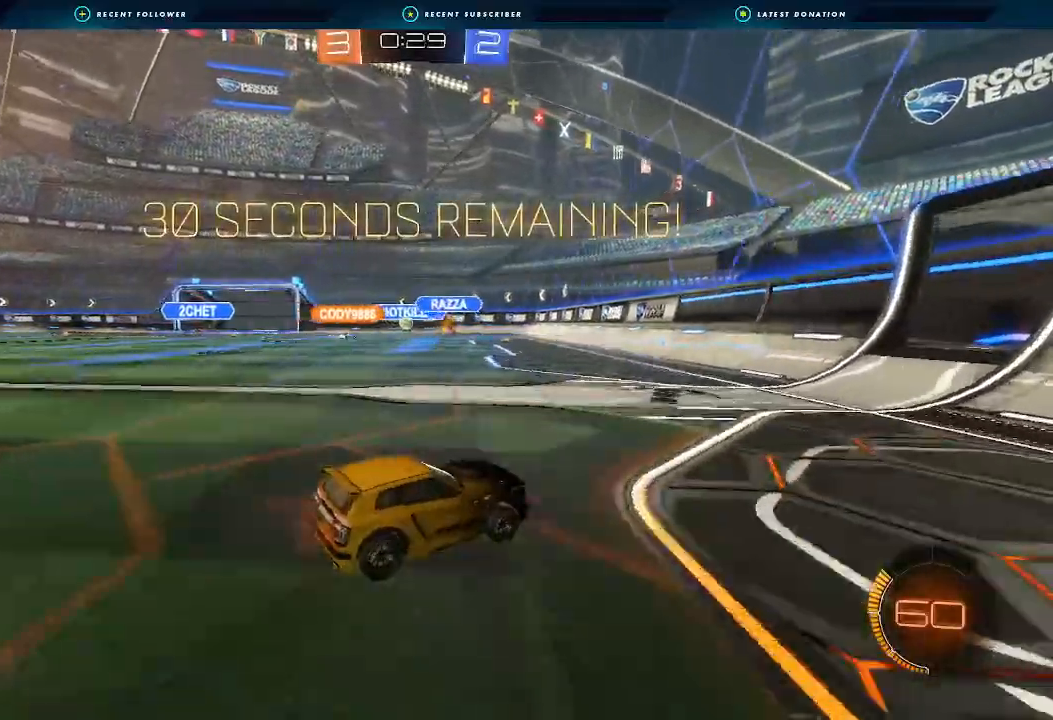
{"buttons": ["R2"], "left_stick": "center", "right_stick": "center", "events": [[133, "left_stick", "center"], [267, "left_stick", "left"], [400, "left_stick", "center"]]}
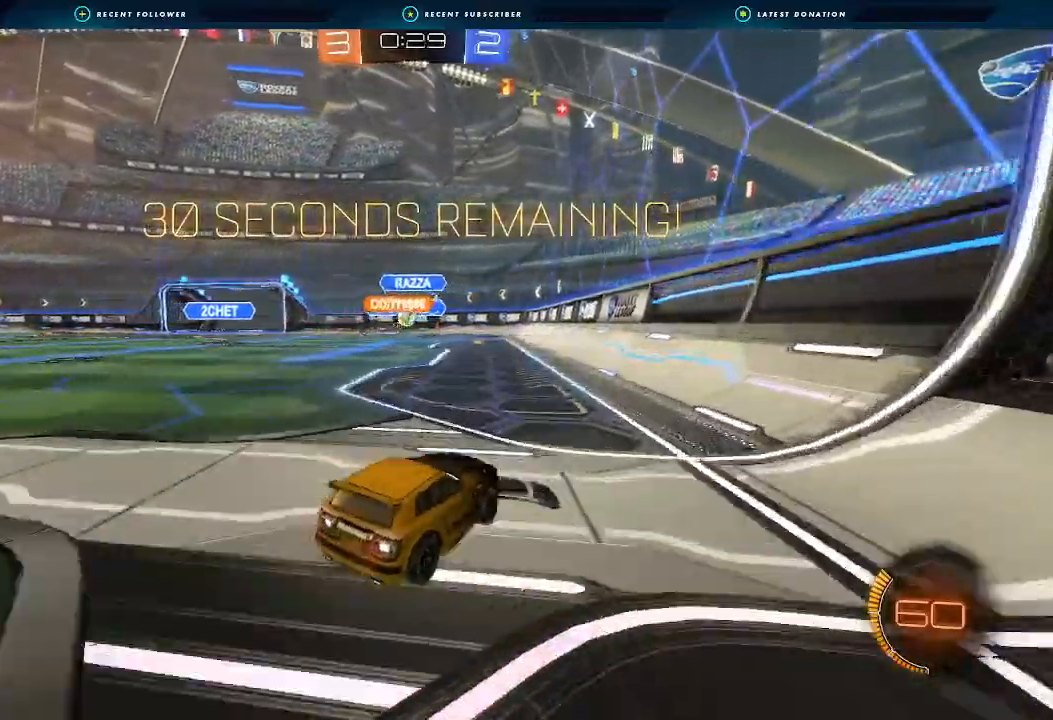
{"buttons": [], "left_stick": "left", "right_stick": "center", "events": [[33, "R2", "up"], [133, "left_stick", "left"], [233, "R2", "down"], [500, "R2", "up"]]}
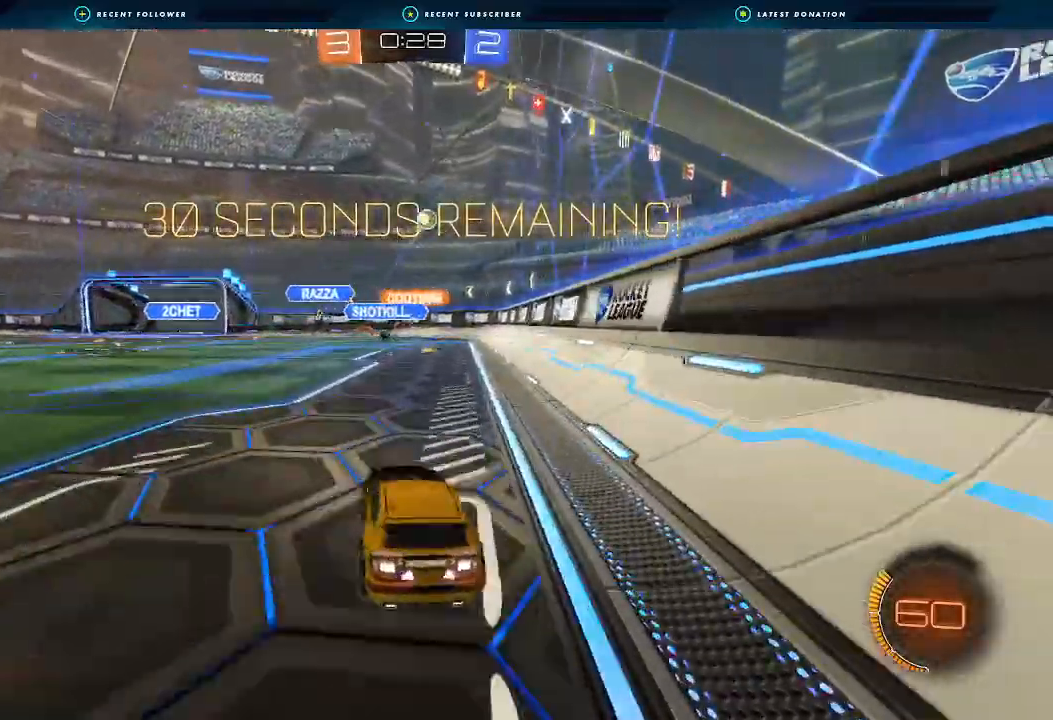
{"buttons": [], "left_stick": "center", "right_stick": "center", "events": [[200, "left_stick", "right"], [267, "R2", "down"], [333, "R2", "up"], [333, "left_stick", "center"]]}
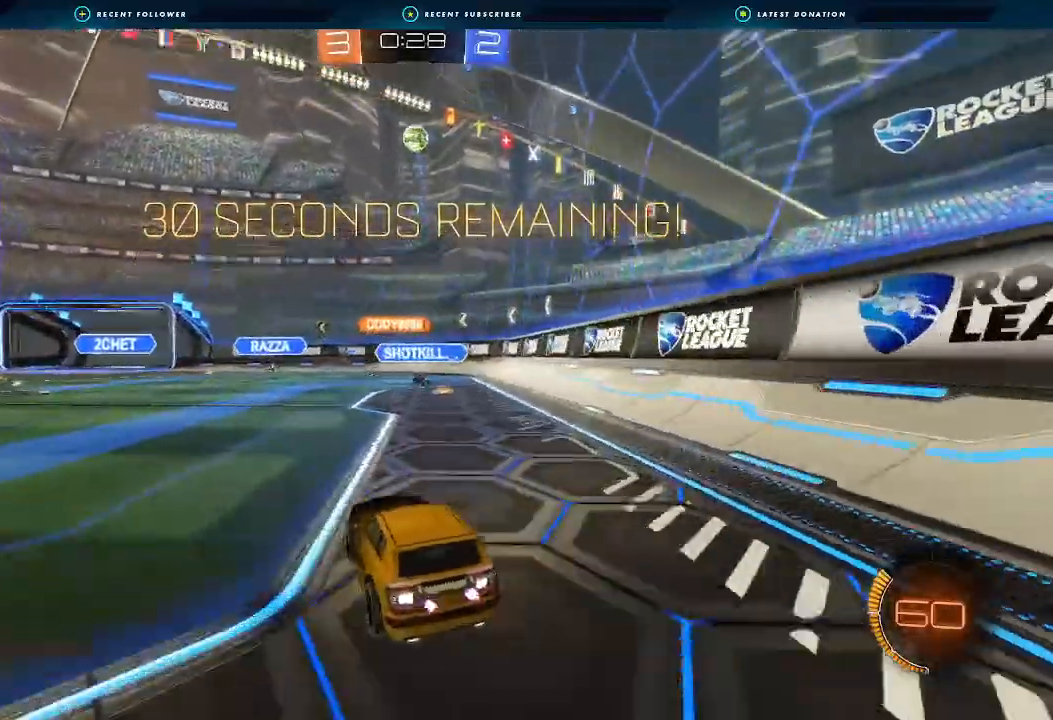
{"buttons": ["B", "R1"], "left_stick": "up-right", "right_stick": "center", "events": [[33, "L2", "down"], [33, "left_stick", "down"], [67, "A", "down"], [233, "L2", "up"], [233, "left_stick", "center"], [267, "B", "down"], [333, "R1", "down"], [333, "left_stick", "left"], [433, "A", "up"], [500, "left_stick", "up-right"]]}
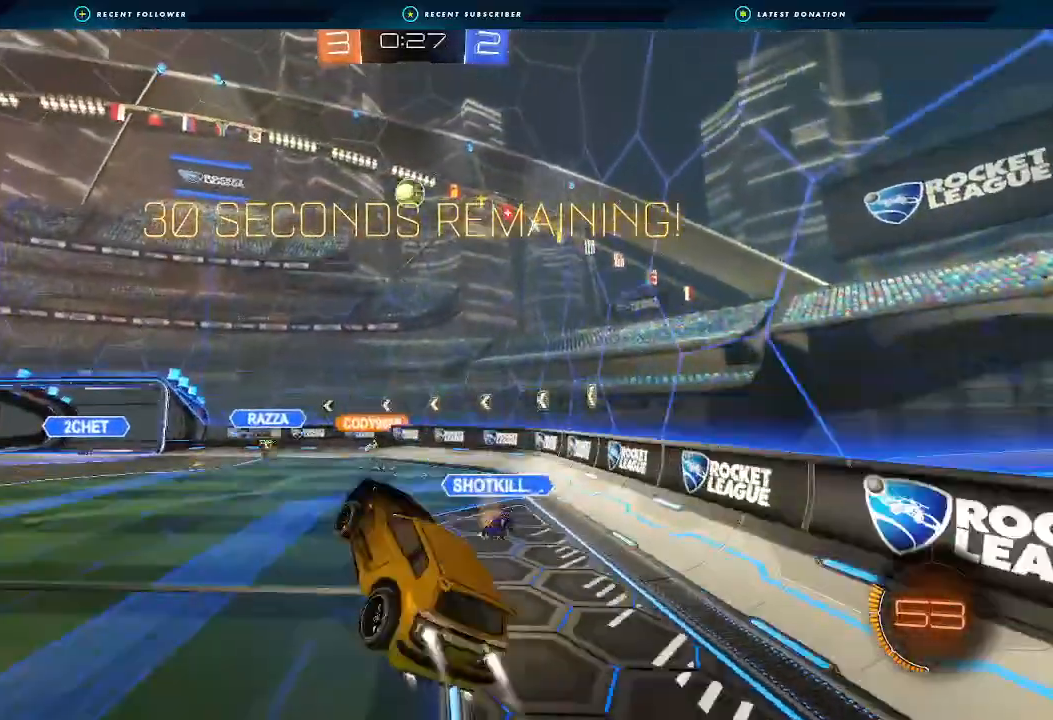
{"buttons": ["B", "L1", "R1", "R2"], "left_stick": "up", "right_stick": "center", "events": [[100, "left_stick", "down-right"], [167, "L2", "down"], [233, "L2", "up"], [367, "left_stick", "up"], [400, "R2", "down"], [467, "L1", "down"]]}
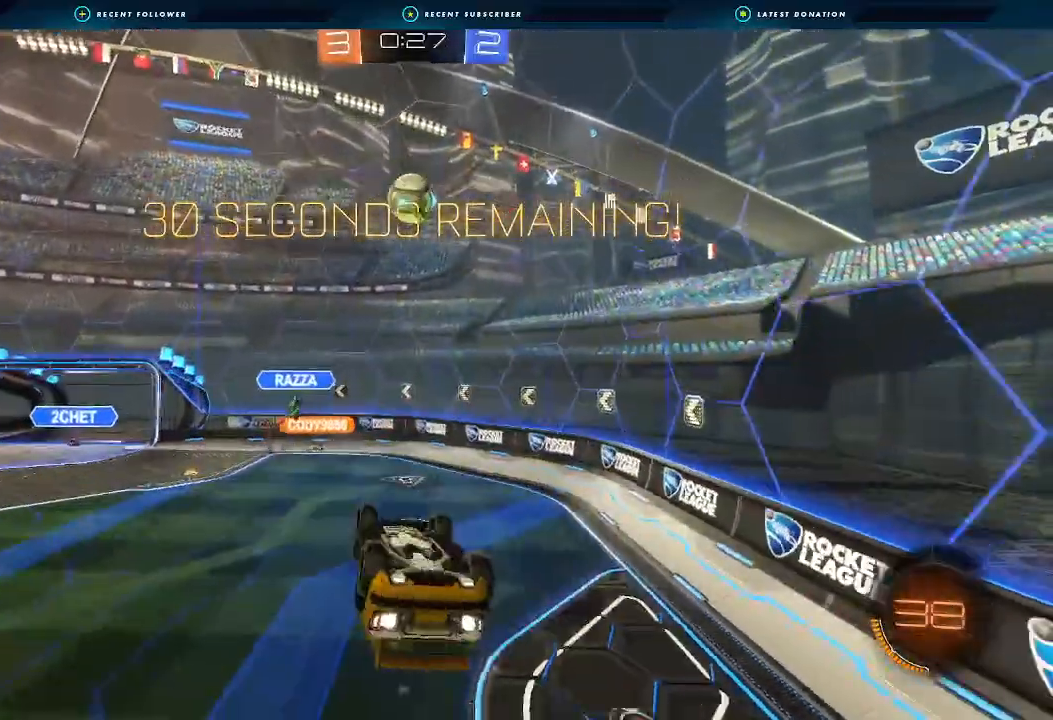
{"buttons": ["B"], "left_stick": "center", "right_stick": "center", "events": [[67, "B", "up"], [67, "R2", "up"], [100, "R1", "up"], [200, "B", "down"], [267, "left_stick", "right"], [400, "L1", "up"], [433, "left_stick", "center"]]}
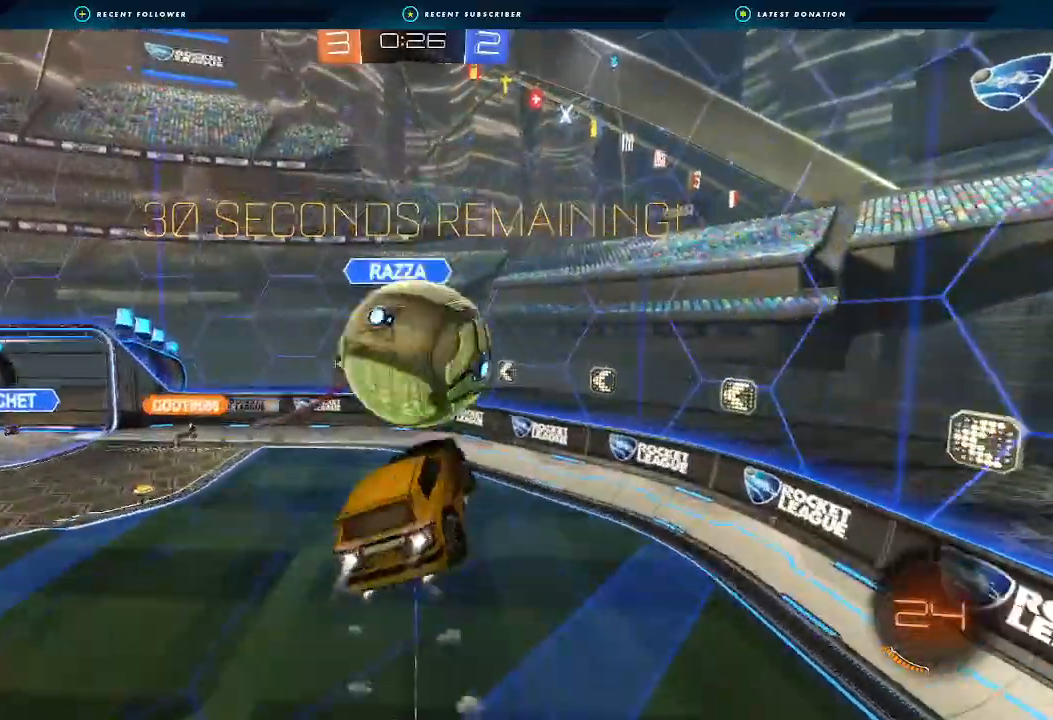
{"buttons": ["R2"], "left_stick": "up-right", "right_stick": "center"}
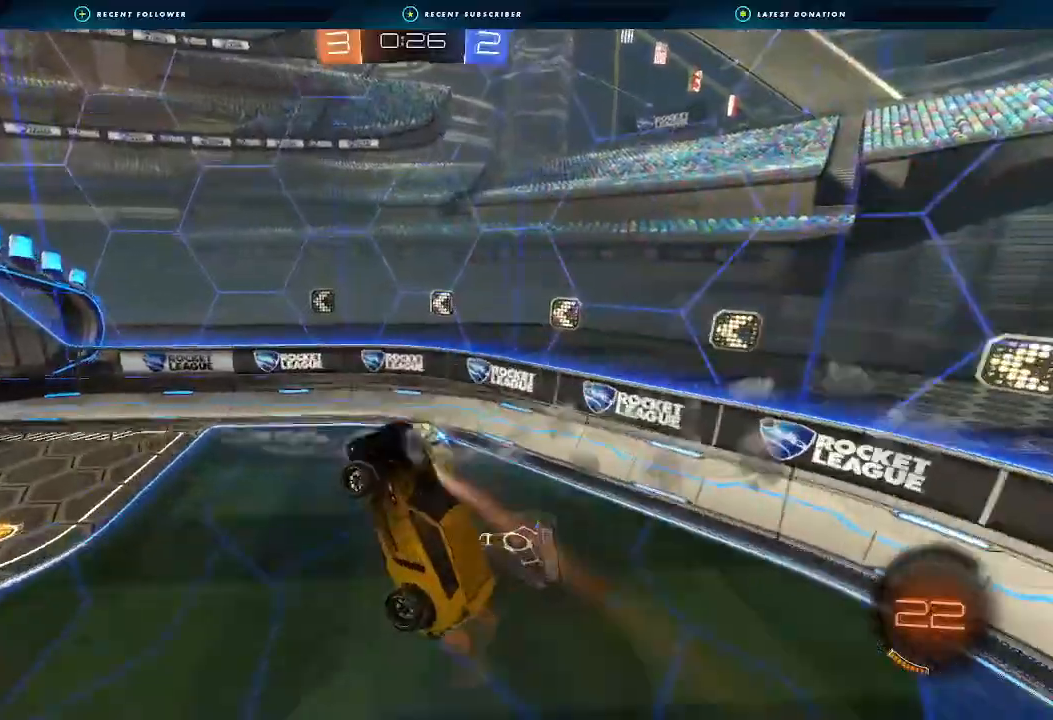
{"buttons": ["R2"], "left_stick": "left", "right_stick": "center", "events": [[167, "left_stick", "center"], [233, "left_stick", "up-left"], [300, "L1", "down"], [400, "L1", "up"], [400, "left_stick", "left"]]}
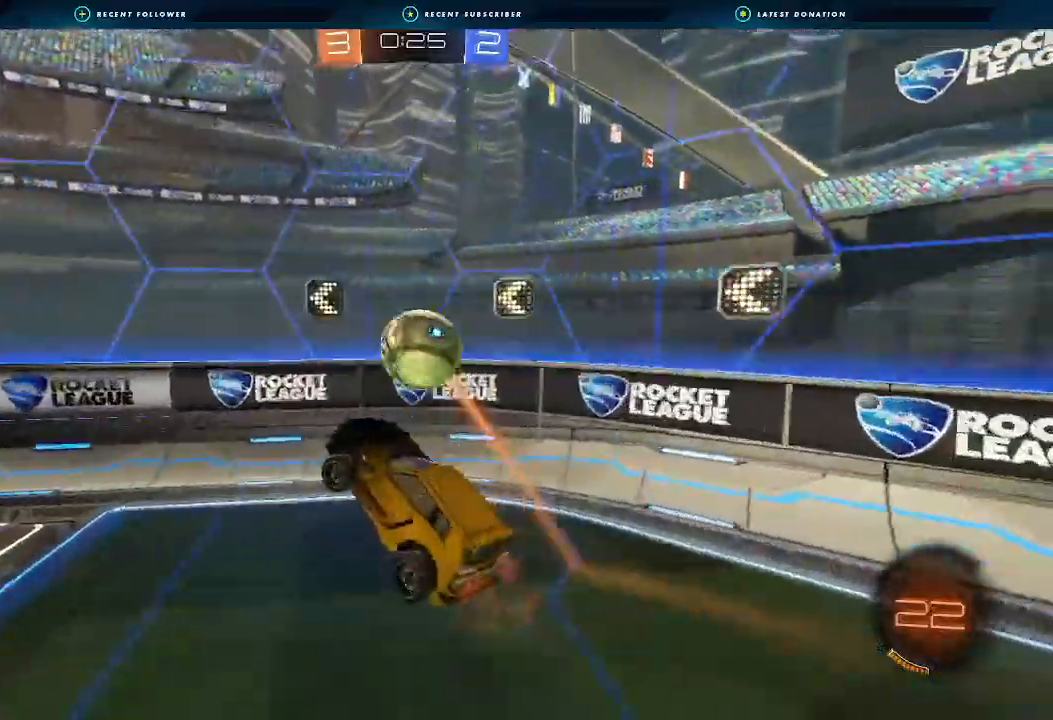
{"buttons": ["B", "R2"], "left_stick": "left", "right_stick": "center", "events": [[133, "Y", "down"], [233, "Y", "up"], [300, "B", "down"]]}
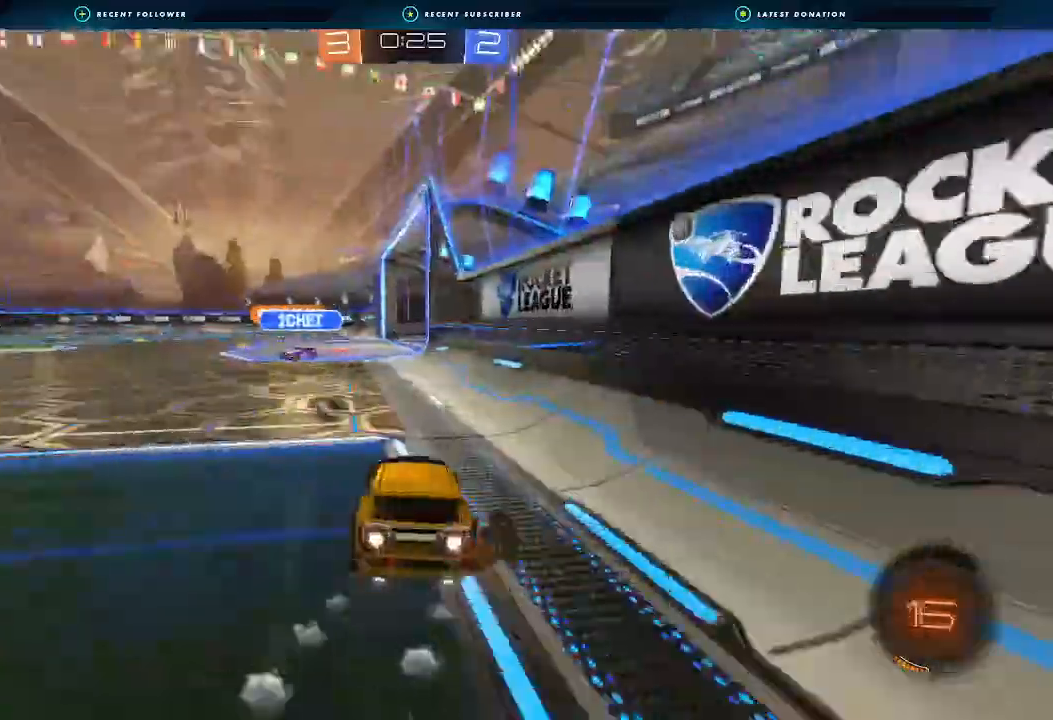
{"buttons": ["B", "L1", "R2"], "left_stick": "down", "right_stick": "center", "events": [[200, "left_stick", "up-left"], [233, "A", "down"], [233, "L1", "down"], [267, "L3", "down"], [300, "A", "up"], [333, "A", "down"], [333, "L3", "up"], [333, "left_stick", "down-left"], [467, "left_stick", "down"], [500, "A", "up"]]}
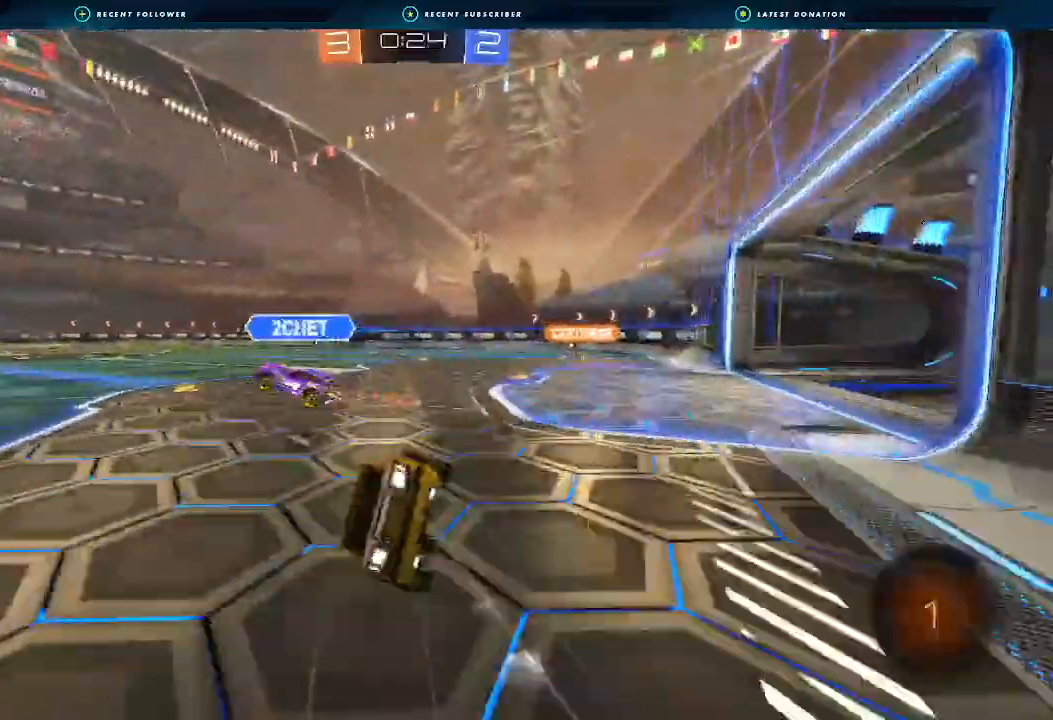
{"buttons": ["L1", "R2"], "left_stick": "down-left", "right_stick": "center", "events": [[67, "left_stick", "down-left"], [133, "B", "up"], [167, "Y", "down"], [300, "Y", "up"]]}
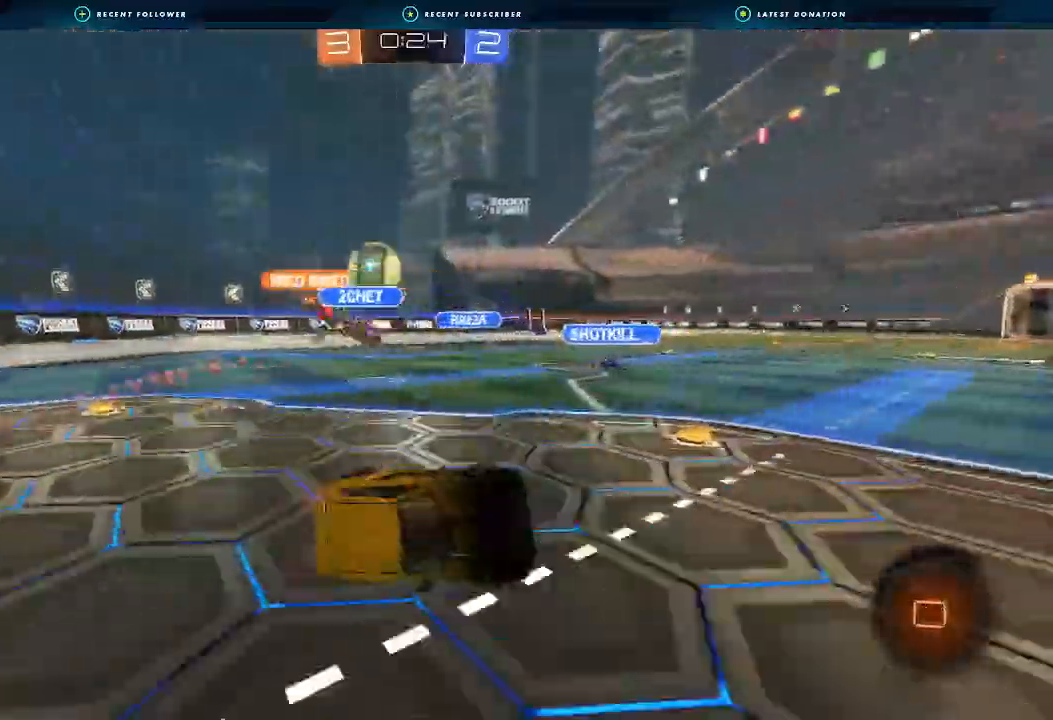
{"buttons": ["R2"], "left_stick": "left", "right_stick": "center", "events": [[67, "L1", "up"], [100, "left_stick", "center"], [200, "left_stick", "left"], [367, "Y", "down"], [433, "Y", "up"]]}